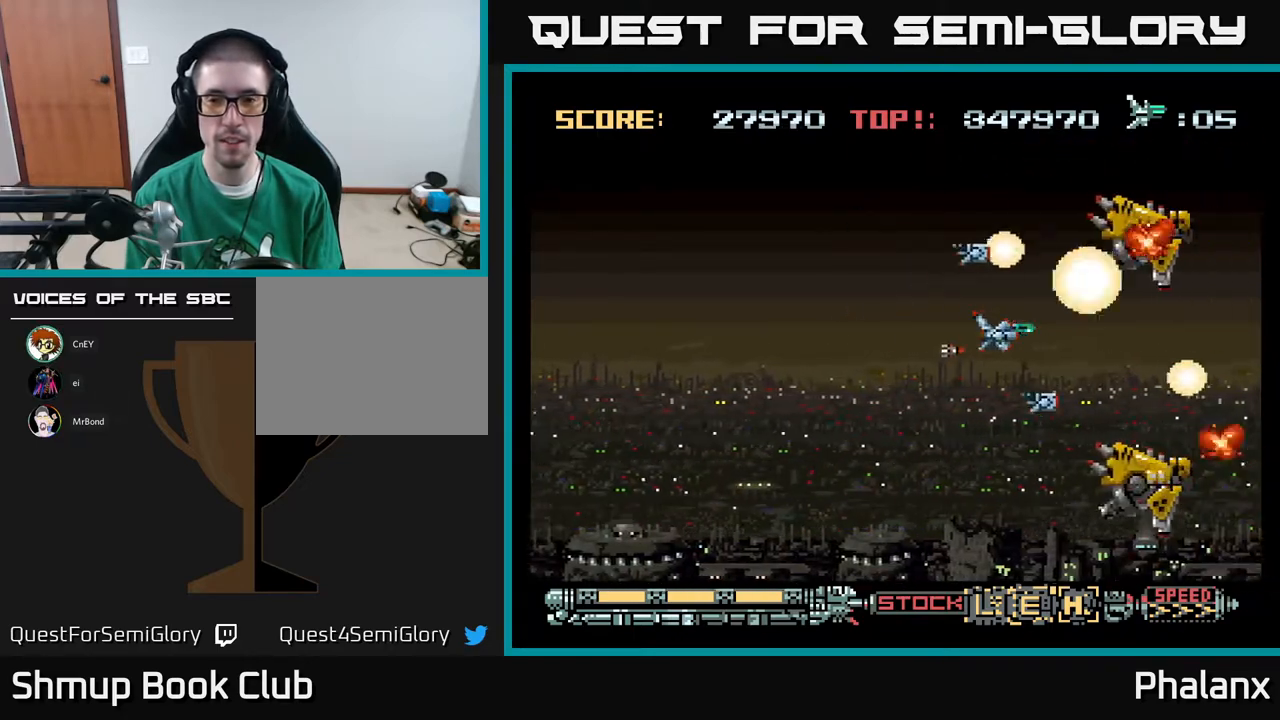
Gameplay with a controller (Xbox layout); each line is a JSON object with the inputs held at the frame after it. "events" lists button and stick changes between this image and that frame as [ms after this image, input, new state], when the widget could be followed in between. Not read: left_stick.
{"buttons": ["A", "DPAD_LEFT"], "right_stick": "center", "events": [[183, "DPAD_LEFT", "down"], [300, "DPAD_UP", "down"], [333, "DPAD_LEFT", "up"], [367, "DPAD_LEFT", "down"], [400, "DPAD_UP", "up"]]}
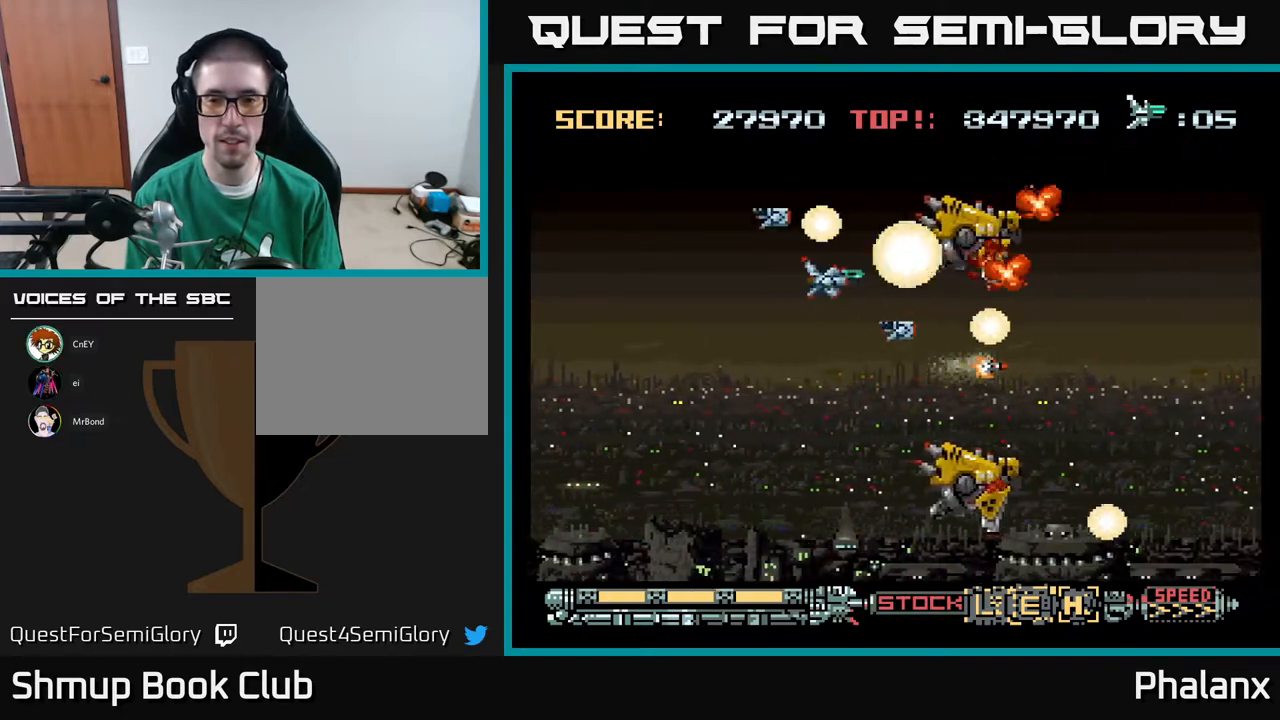
{"buttons": ["A", "DPAD_DOWN", "DPAD_LEFT"], "right_stick": "center", "events": [[183, "DPAD_LEFT", "up"], [217, "DPAD_DOWN", "down"], [350, "DPAD_LEFT", "down"], [417, "DPAD_DOWN", "up"], [450, "DPAD_DOWN", "down"]]}
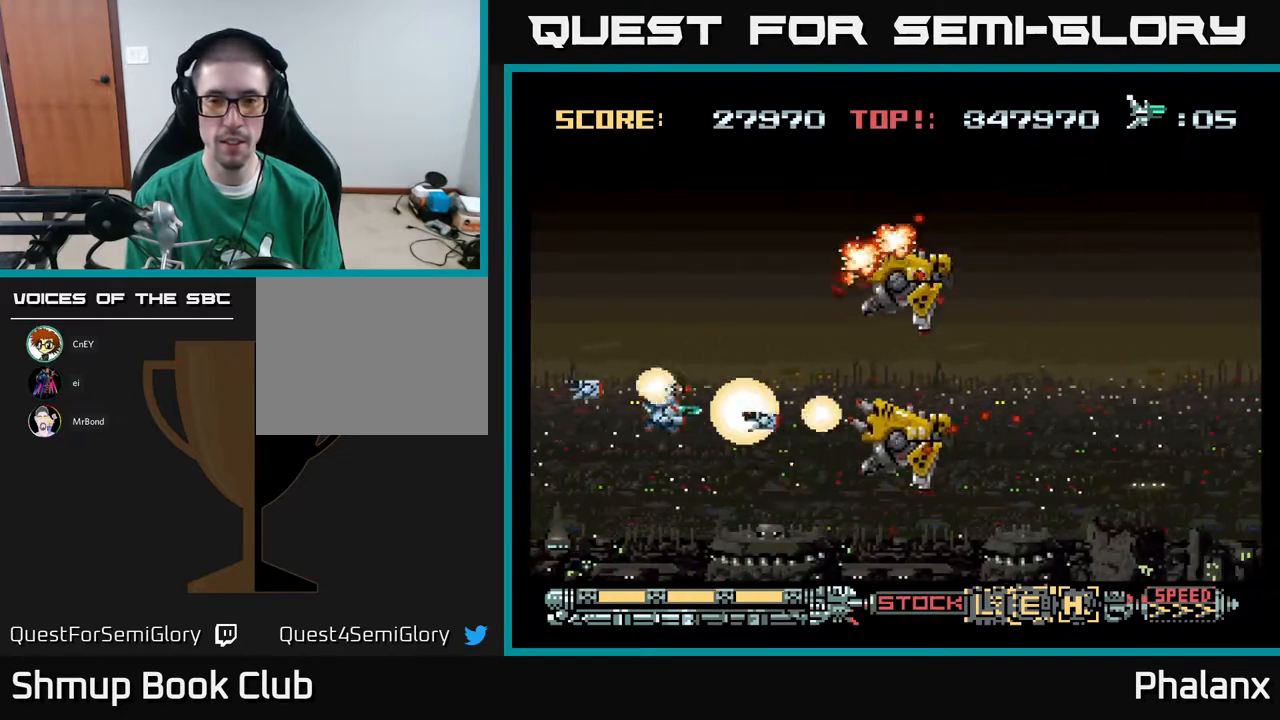
{"buttons": ["A"], "right_stick": "center", "events": [[17, "DPAD_LEFT", "up"], [67, "DPAD_RIGHT", "down"], [83, "DPAD_DOWN", "up"], [150, "DPAD_UP", "down"], [233, "DPAD_RIGHT", "up"], [250, "DPAD_UP", "up"]]}
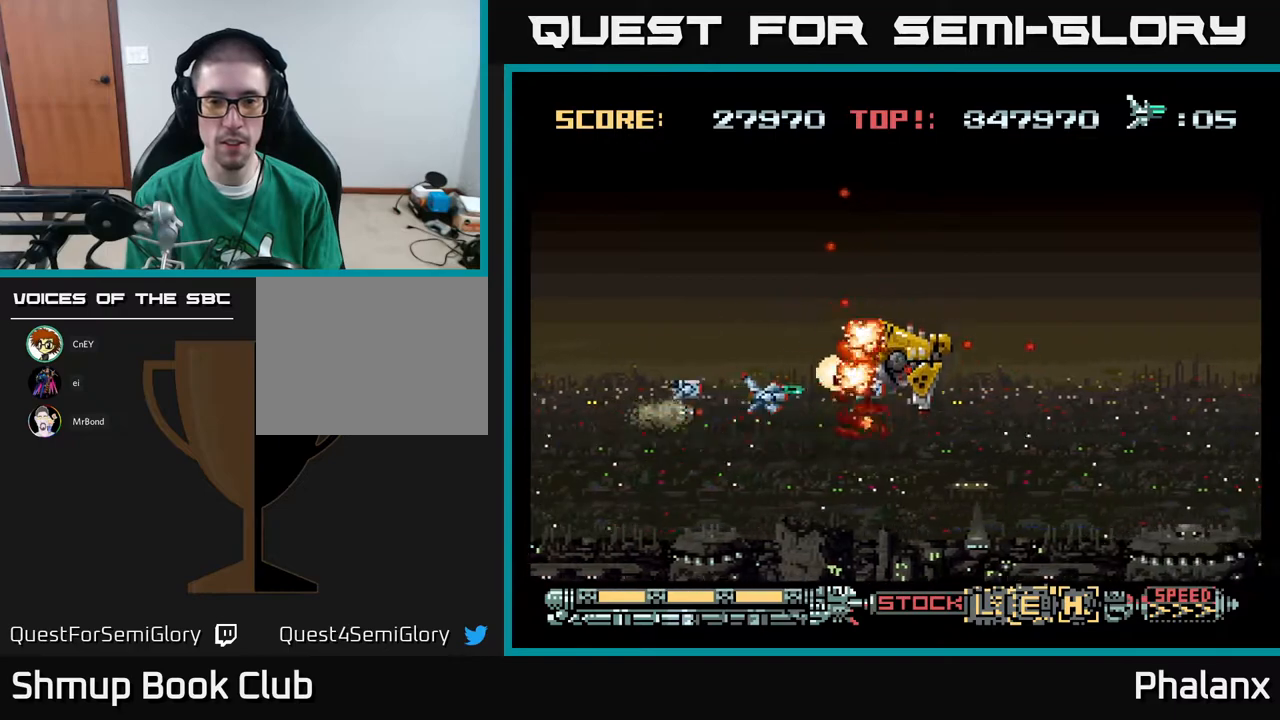
{"buttons": ["A"], "right_stick": "center", "events": [[67, "DPAD_LEFT", "down"], [217, "DPAD_LEFT", "up"]]}
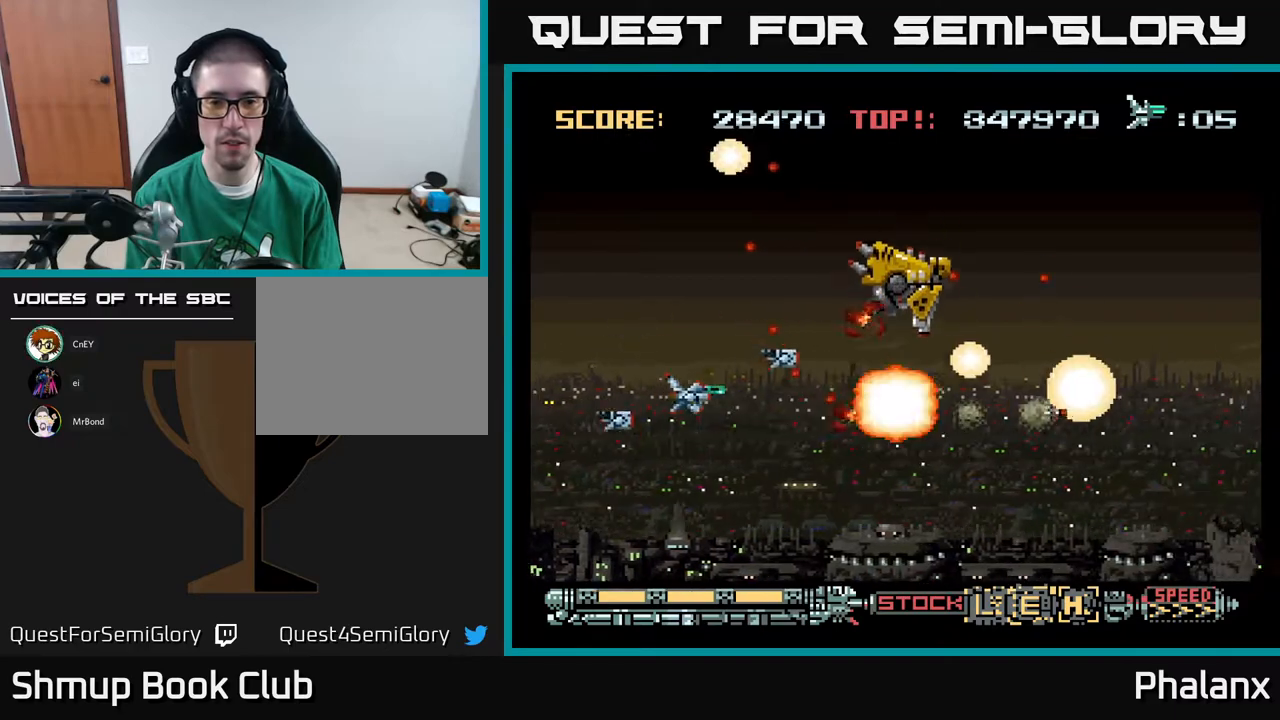
{"buttons": ["A", "DPAD_LEFT"], "right_stick": "center", "events": [[100, "DPAD_LEFT", "down"], [117, "DPAD_UP", "down"], [233, "DPAD_UP", "up"], [250, "DPAD_LEFT", "up"], [433, "DPAD_LEFT", "down"]]}
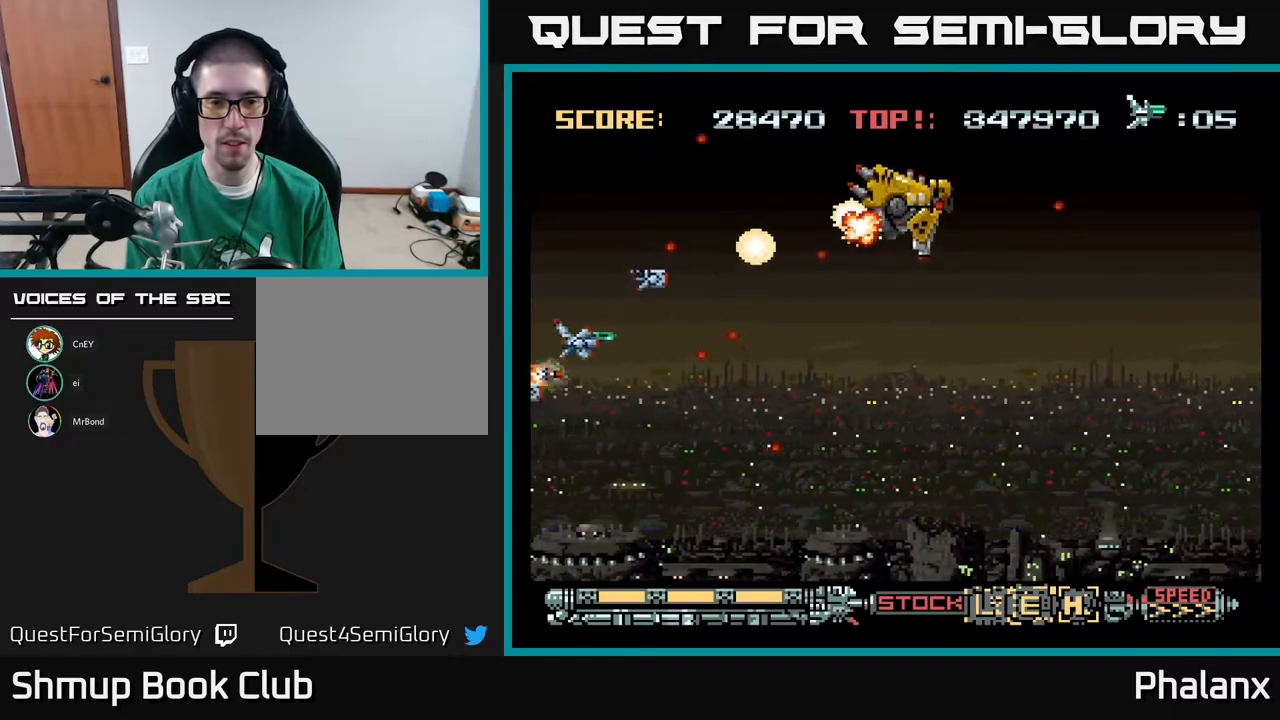
{"buttons": ["A"], "right_stick": "center", "events": [[50, "DPAD_LEFT", "up"]]}
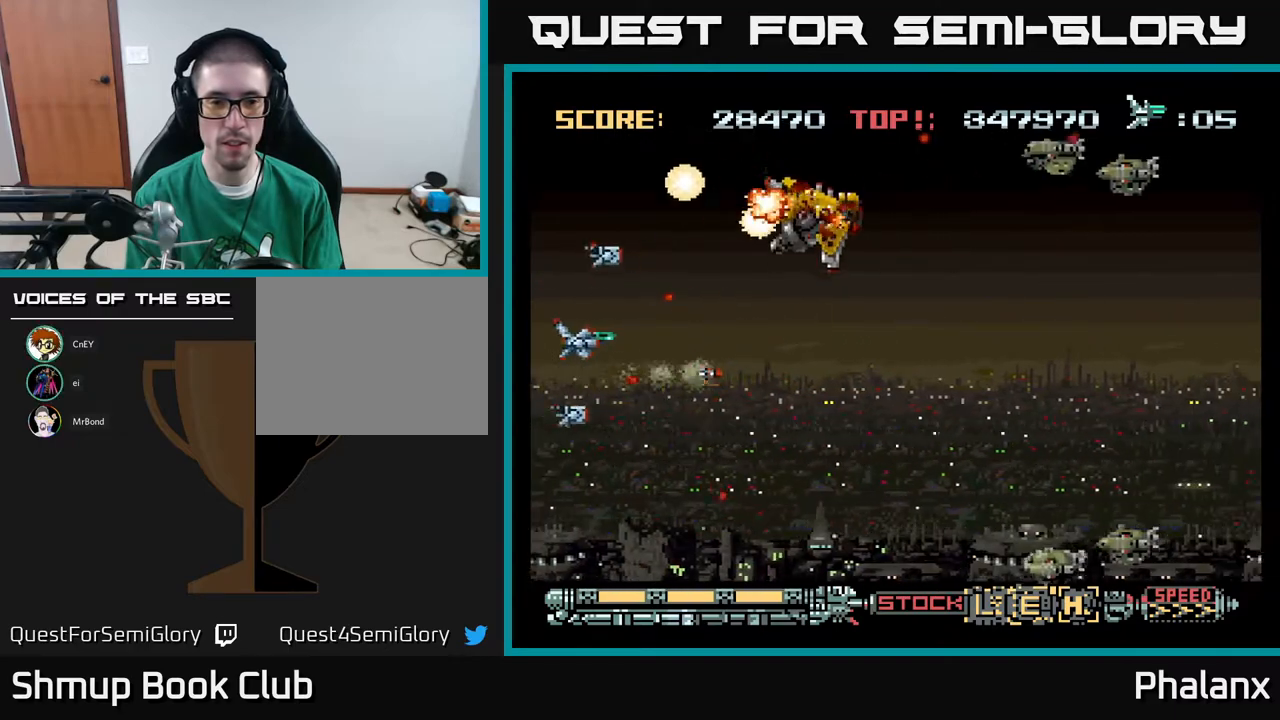
{"buttons": ["A"], "right_stick": "center", "events": [[233, "DPAD_RIGHT", "down"], [433, "DPAD_RIGHT", "up"]]}
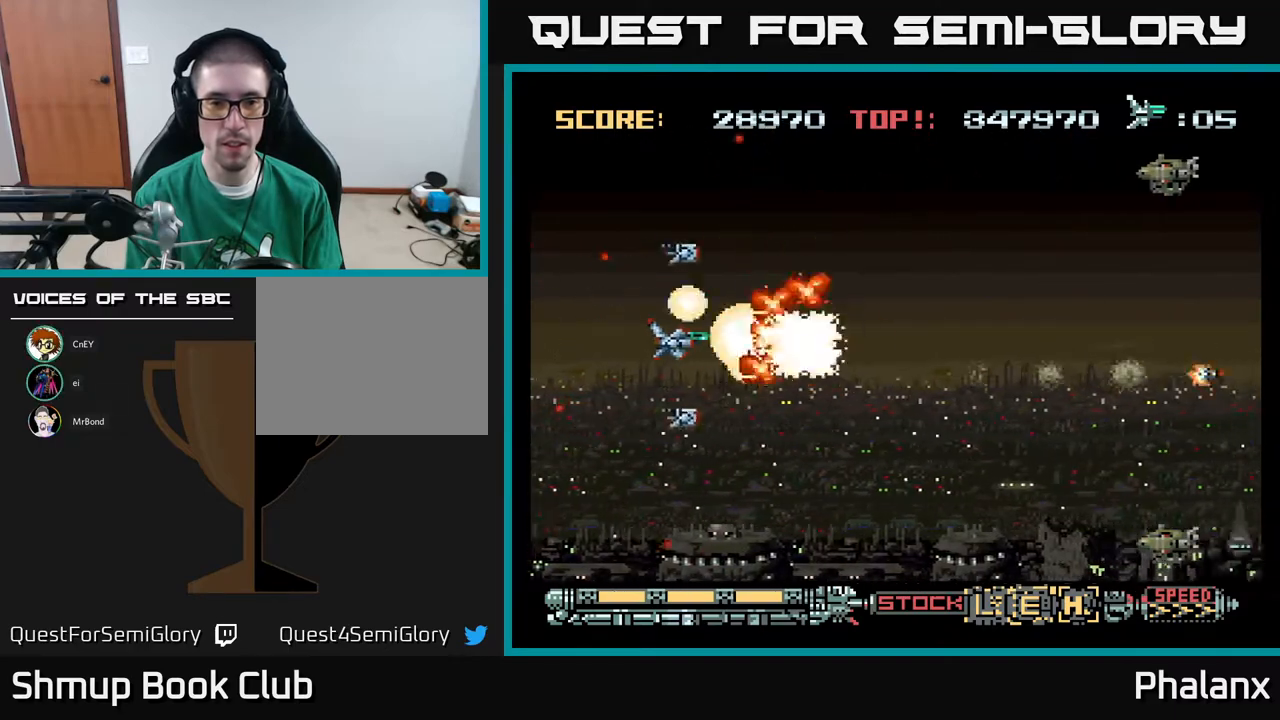
{"buttons": ["A", "DPAD_DOWN", "DPAD_RIGHT"], "right_stick": "center", "events": [[317, "DPAD_RIGHT", "down"], [383, "DPAD_DOWN", "down"]]}
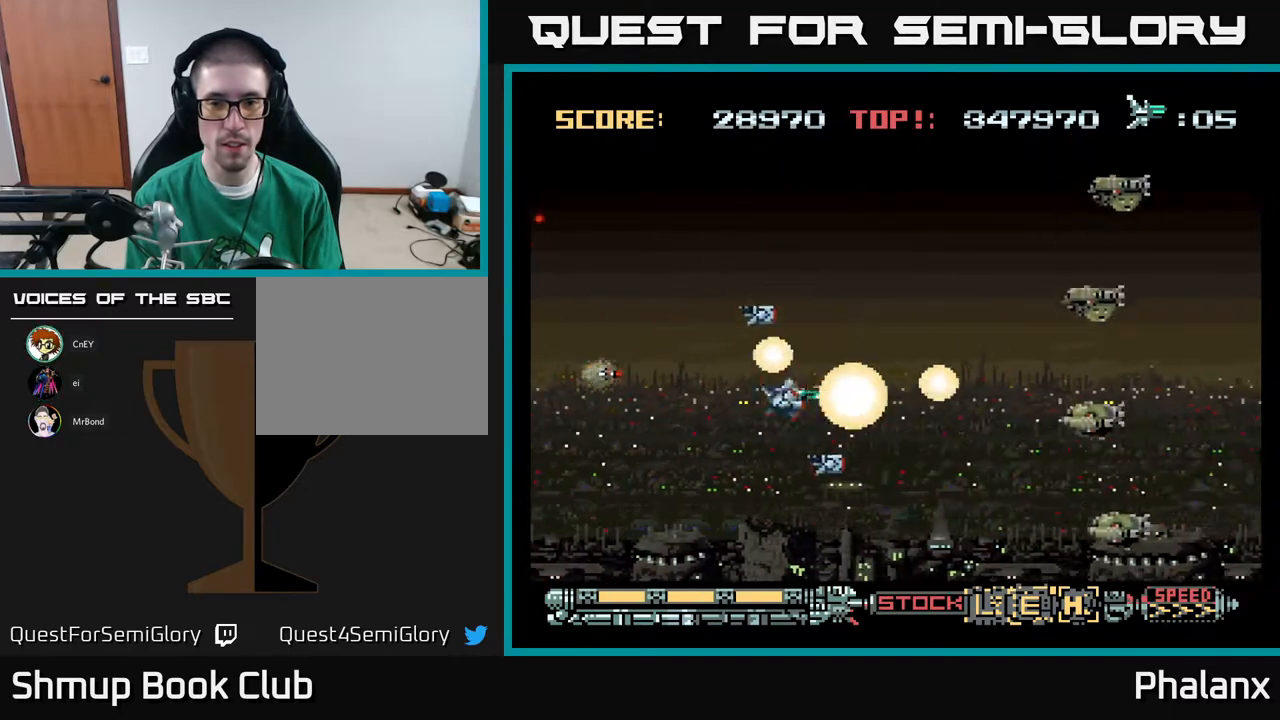
{"buttons": ["A", "DPAD_DOWN", "DPAD_RIGHT"], "right_stick": "center", "events": [[17, "DPAD_DOWN", "up"], [233, "DPAD_RIGHT", "up"], [233, "DPAD_UP", "down"], [283, "DPAD_LEFT", "down"], [383, "DPAD_LEFT", "up"], [383, "DPAD_UP", "up"], [400, "DPAD_RIGHT", "down"], [483, "DPAD_DOWN", "down"]]}
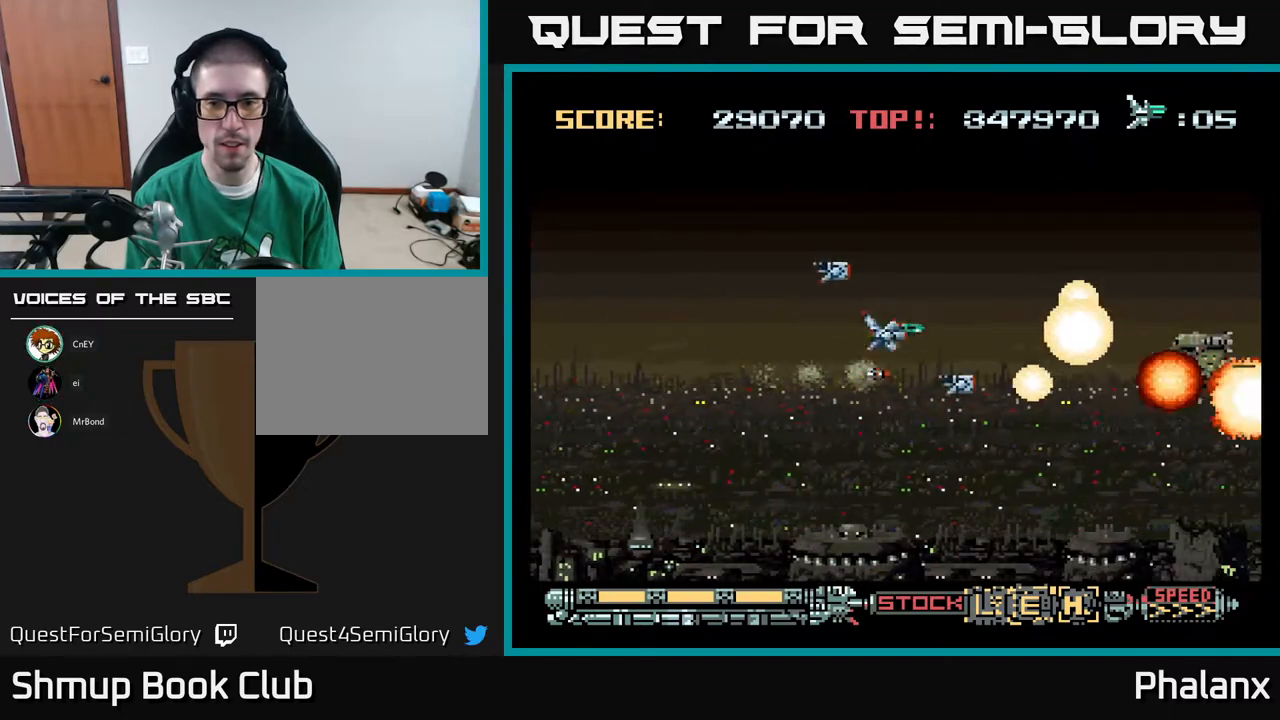
{"buttons": ["A"], "right_stick": "center", "events": [[17, "DPAD_RIGHT", "up"], [100, "DPAD_LEFT", "down"], [167, "DPAD_DOWN", "up"], [233, "DPAD_UP", "down"], [267, "DPAD_LEFT", "up"], [450, "DPAD_UP", "up"]]}
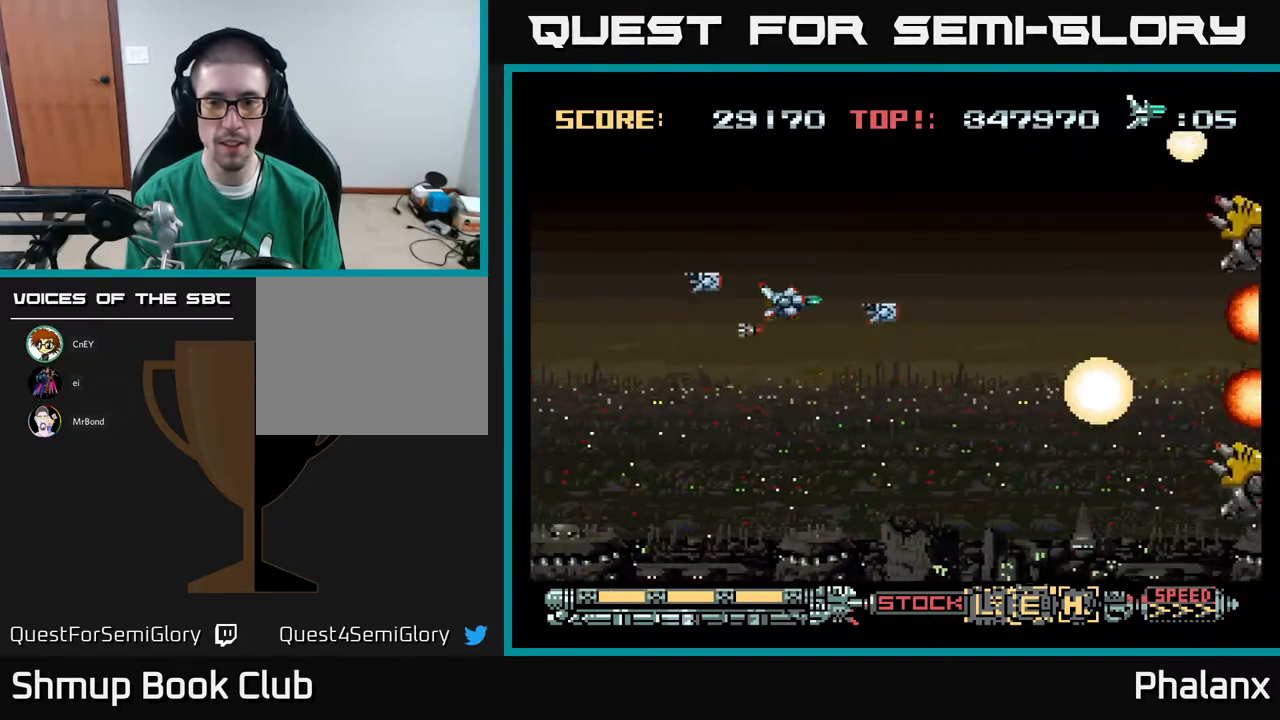
{"buttons": ["A", "DPAD_UP"], "right_stick": "center", "events": [[283, "DPAD_RIGHT", "down"], [467, "DPAD_UP", "down"], [483, "DPAD_RIGHT", "up"]]}
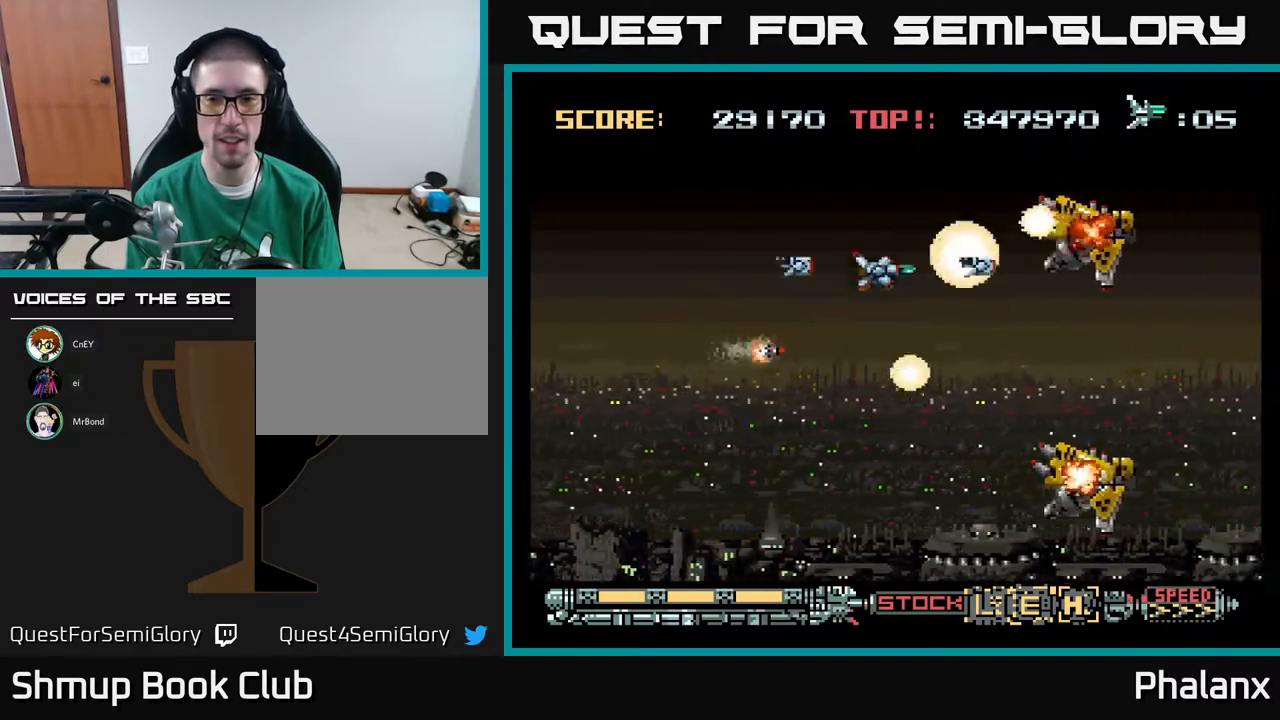
{"buttons": ["A"], "right_stick": "center", "events": [[50, "DPAD_UP", "up"], [300, "DPAD_LEFT", "down"], [483, "DPAD_LEFT", "up"]]}
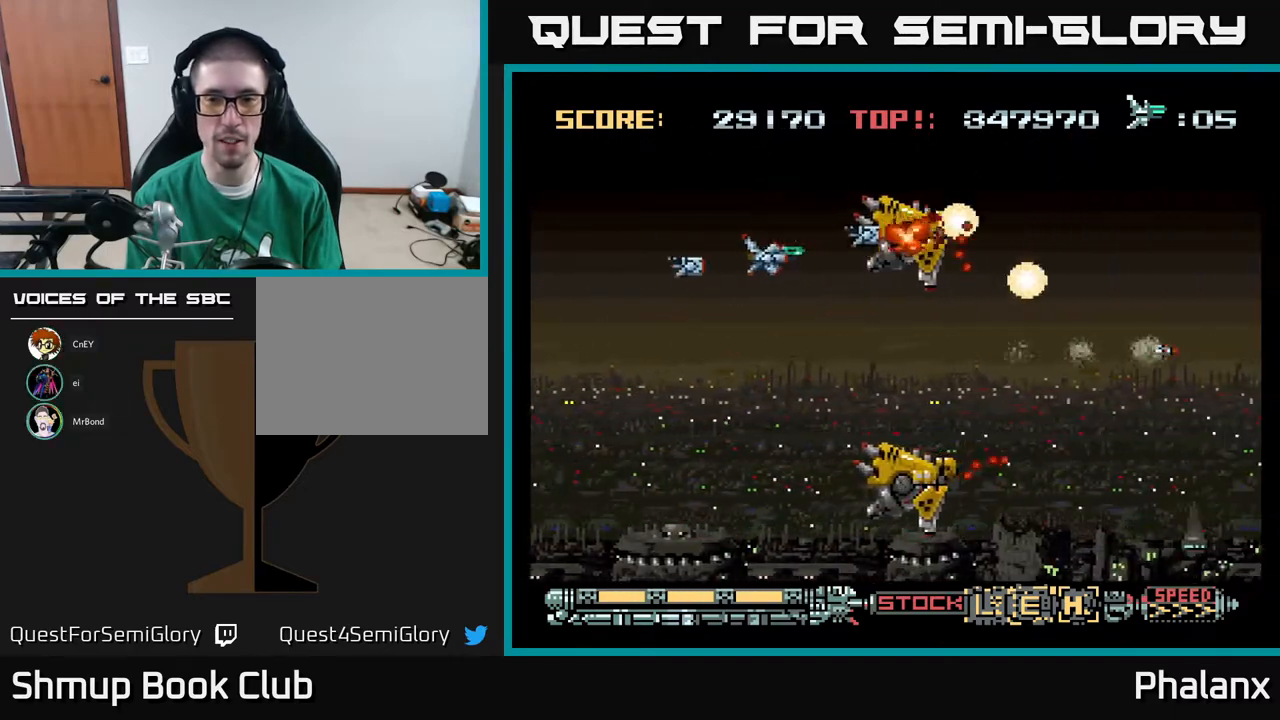
{"buttons": ["A", "DPAD_DOWN", "DPAD_RIGHT"], "right_stick": "center", "events": [[83, "DPAD_LEFT", "down"], [233, "DPAD_LEFT", "up"], [367, "DPAD_RIGHT", "down"], [417, "DPAD_DOWN", "down"]]}
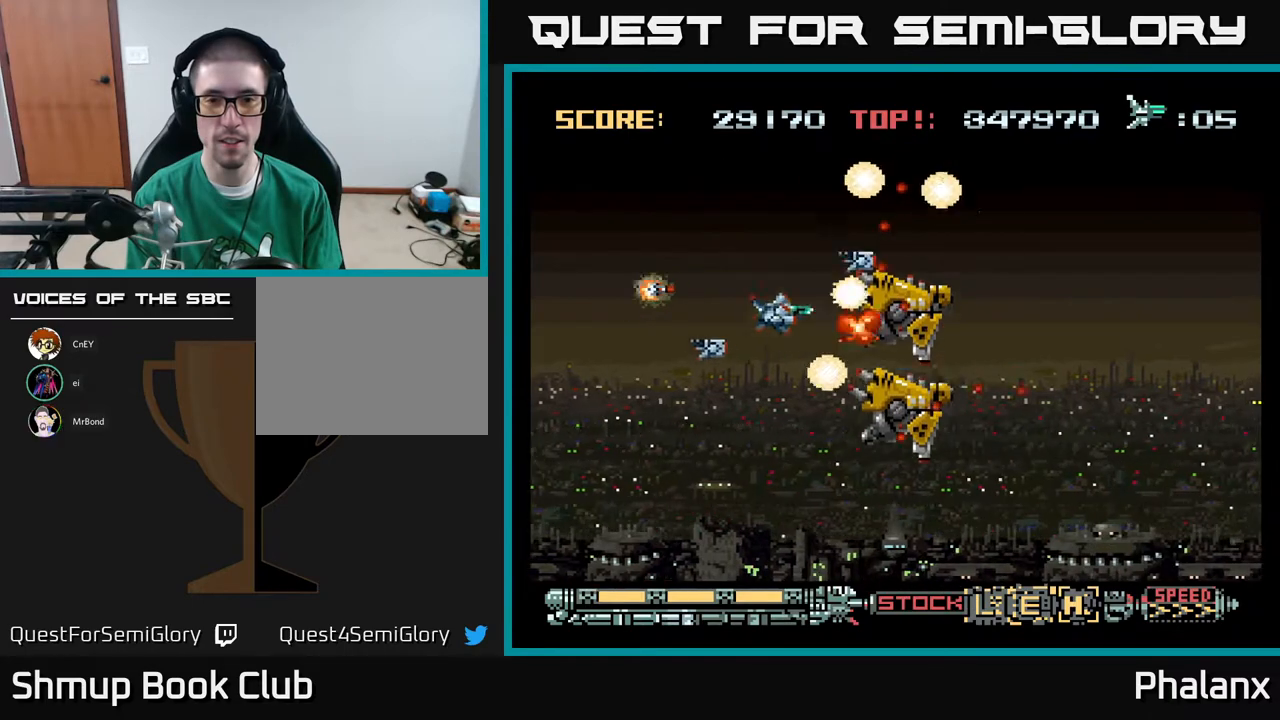
{"buttons": ["A"], "right_stick": "center", "events": [[100, "DPAD_RIGHT", "up"], [133, "DPAD_DOWN", "up"], [250, "DPAD_LEFT", "down"], [333, "DPAD_DOWN", "down"], [350, "DPAD_LEFT", "up"], [367, "DPAD_DOWN", "up"]]}
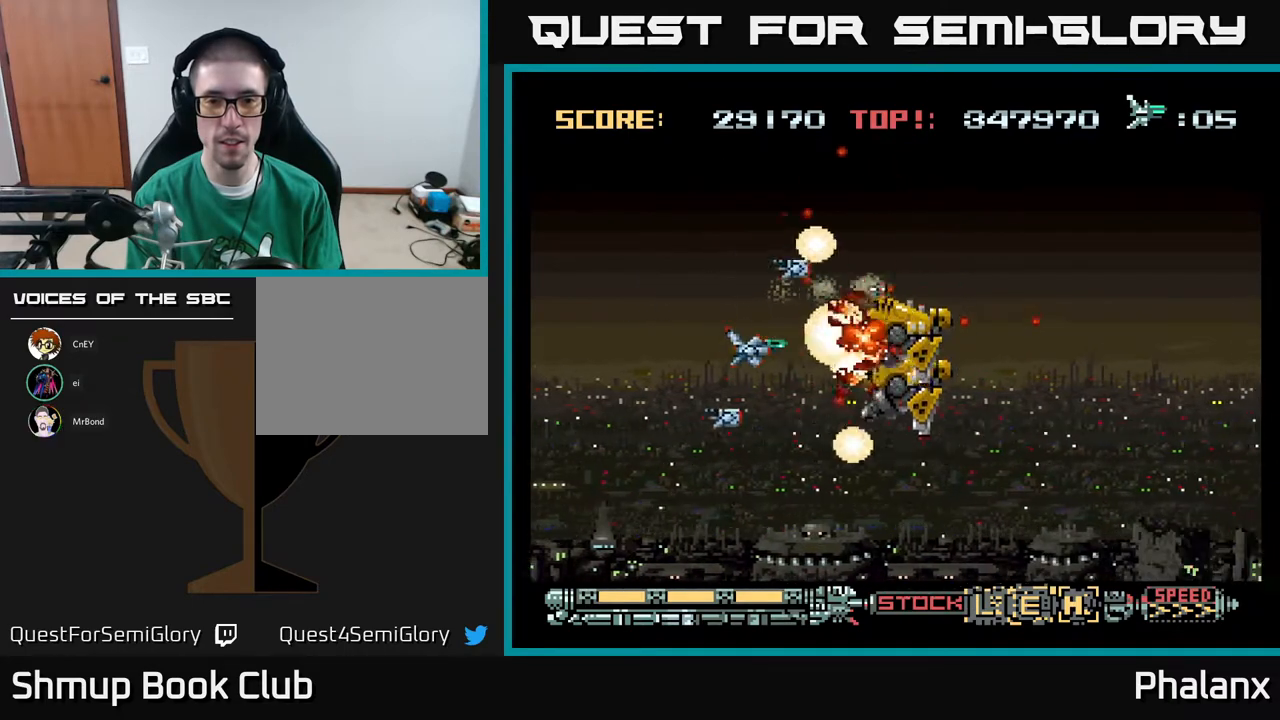
{"buttons": ["A"], "right_stick": "center", "events": [[117, "DPAD_LEFT", "down"], [200, "DPAD_DOWN", "down"], [250, "DPAD_LEFT", "up"], [267, "DPAD_DOWN", "up"]]}
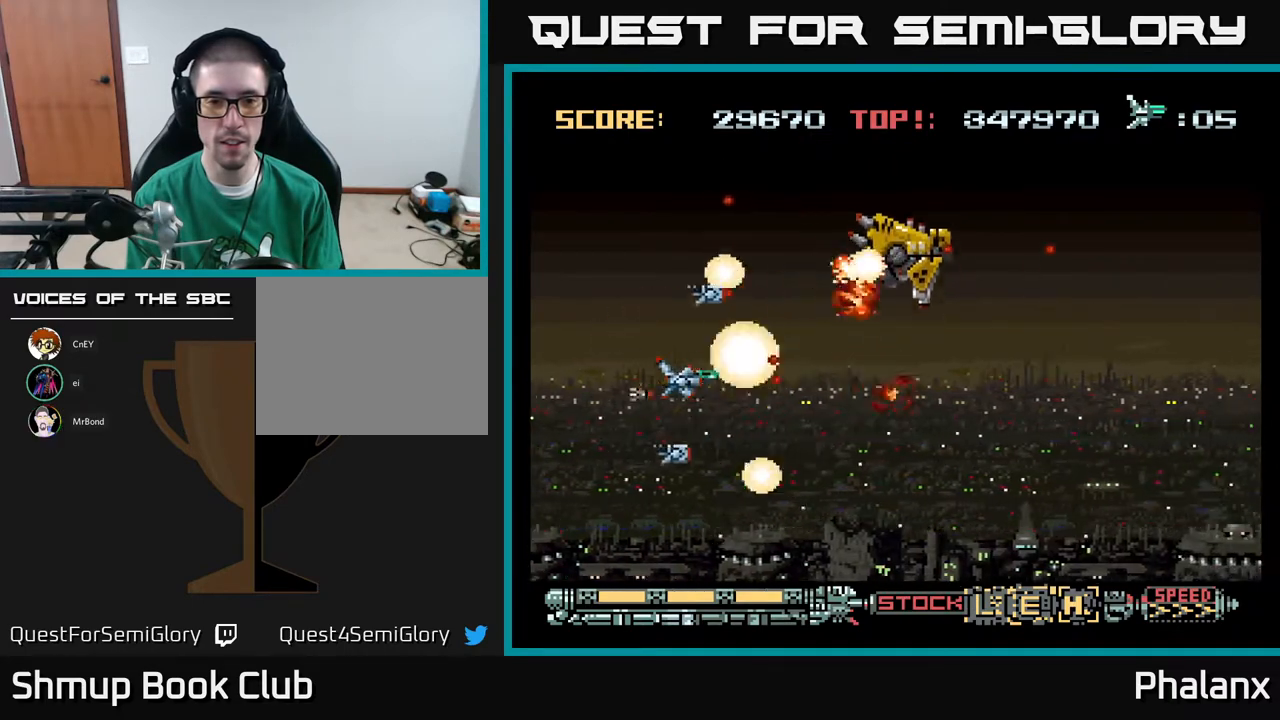
{"buttons": ["A"], "right_stick": "center", "events": [[267, "DPAD_LEFT", "down"], [367, "DPAD_LEFT", "up"]]}
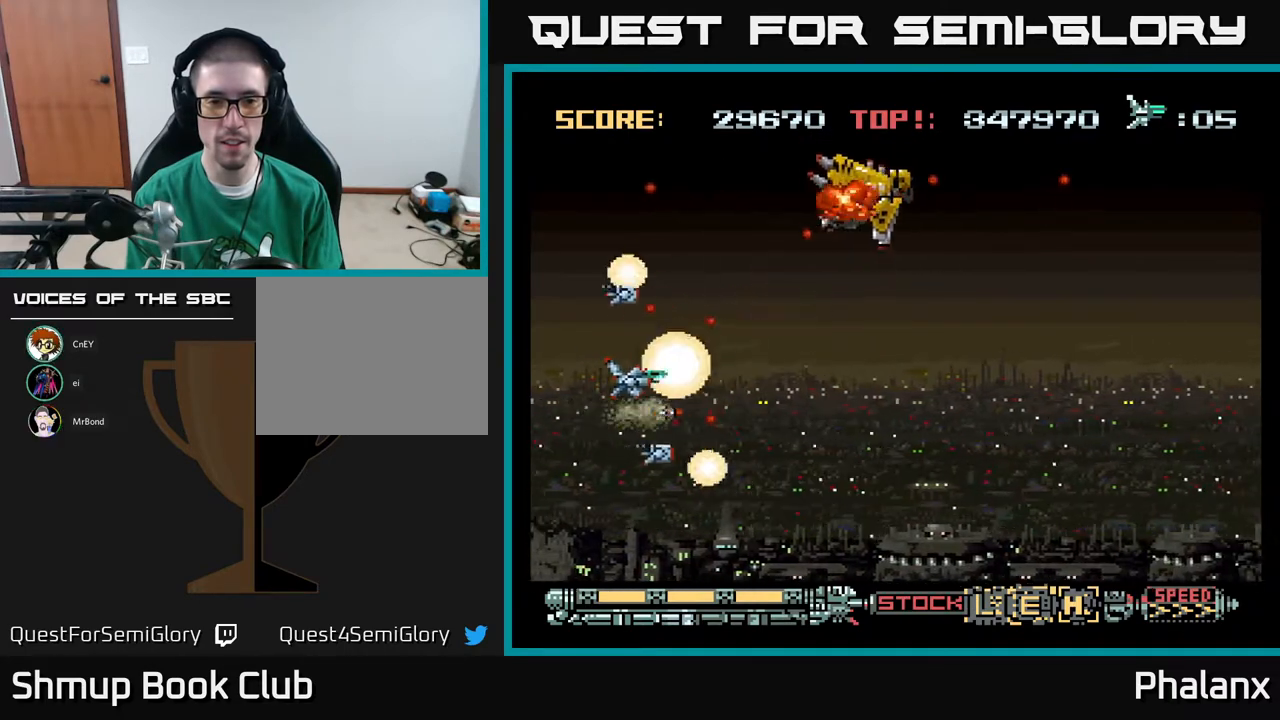
{"buttons": ["A"], "right_stick": "center", "events": [[183, "DPAD_RIGHT", "down"], [283, "DPAD_RIGHT", "up"]]}
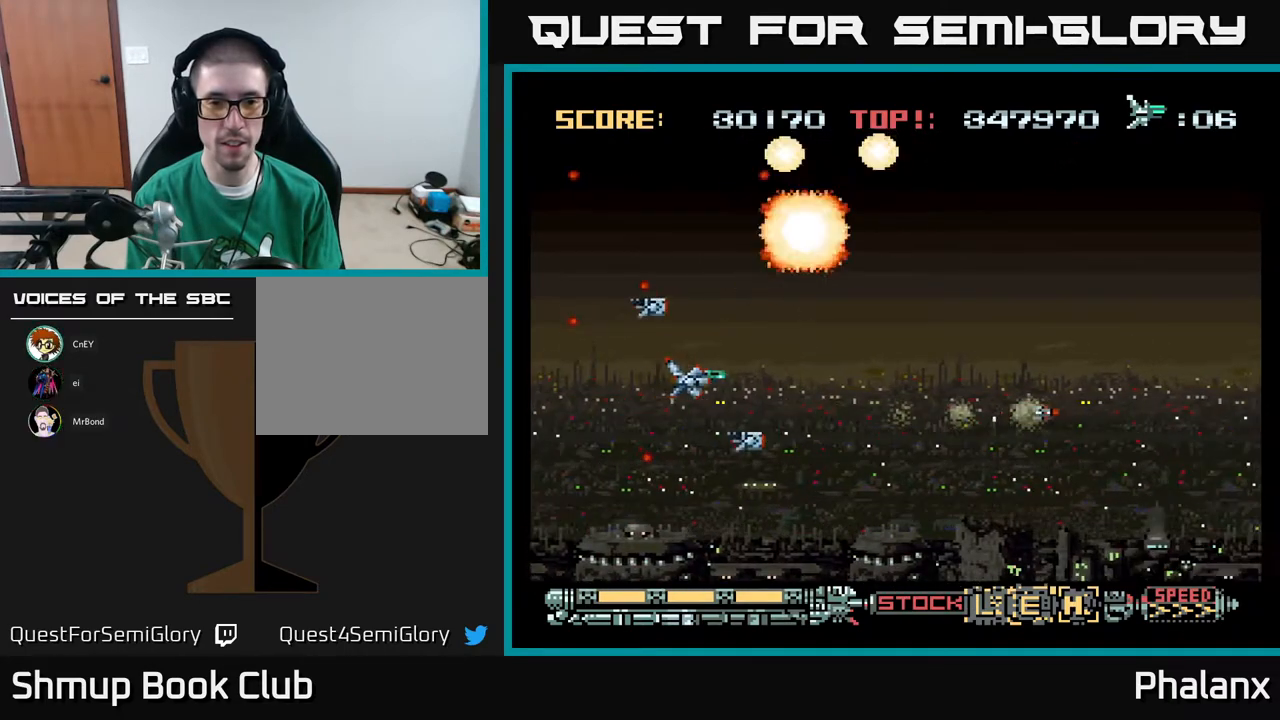
{"buttons": ["A", "DPAD_RIGHT"], "right_stick": "center", "events": [[417, "DPAD_RIGHT", "down"]]}
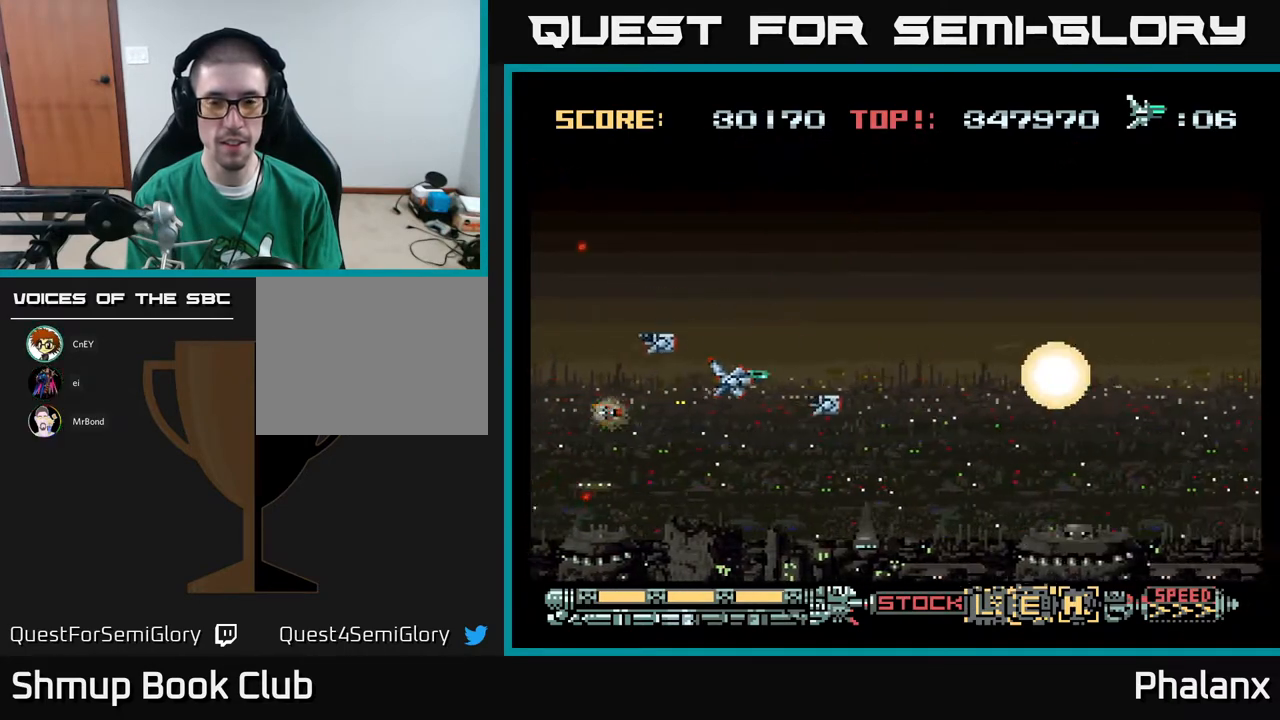
{"buttons": ["A", "DPAD_LEFT"], "right_stick": "center", "events": [[350, "DPAD_RIGHT", "up"], [367, "DPAD_UP", "down"], [483, "DPAD_LEFT", "down"], [483, "DPAD_UP", "up"]]}
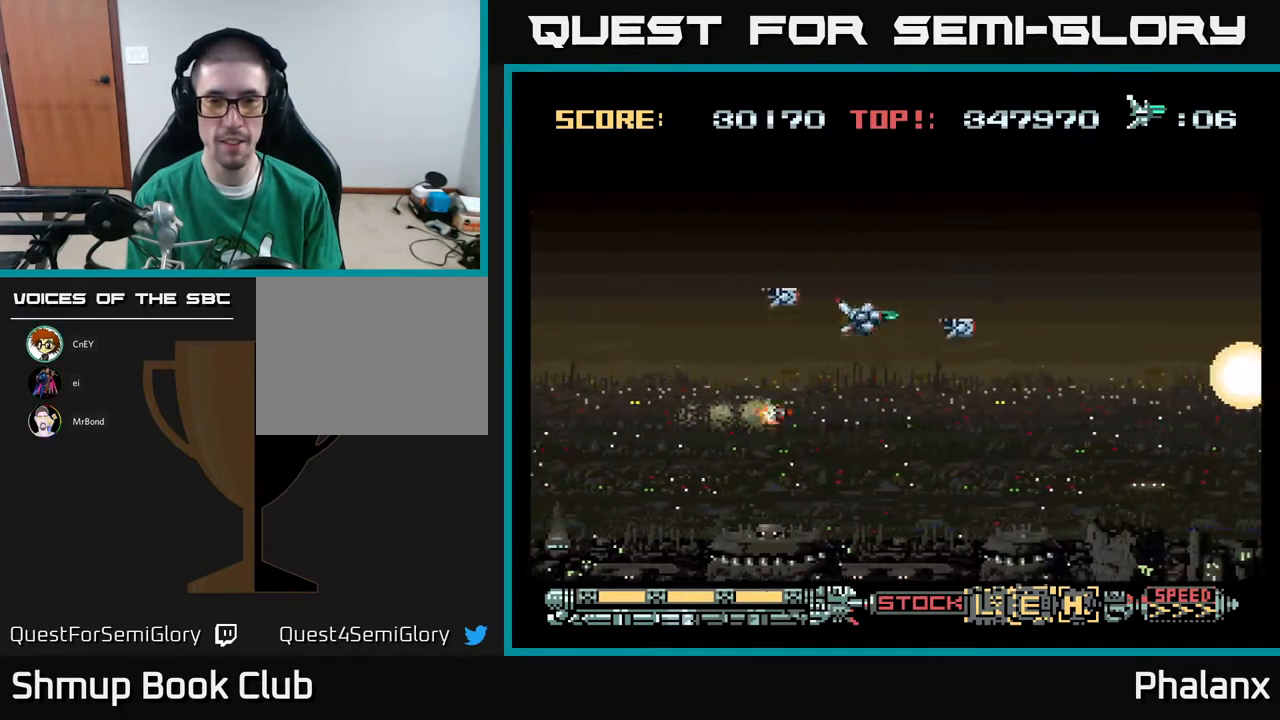
{"buttons": ["A"], "right_stick": "center", "events": [[50, "DPAD_LEFT", "up"]]}
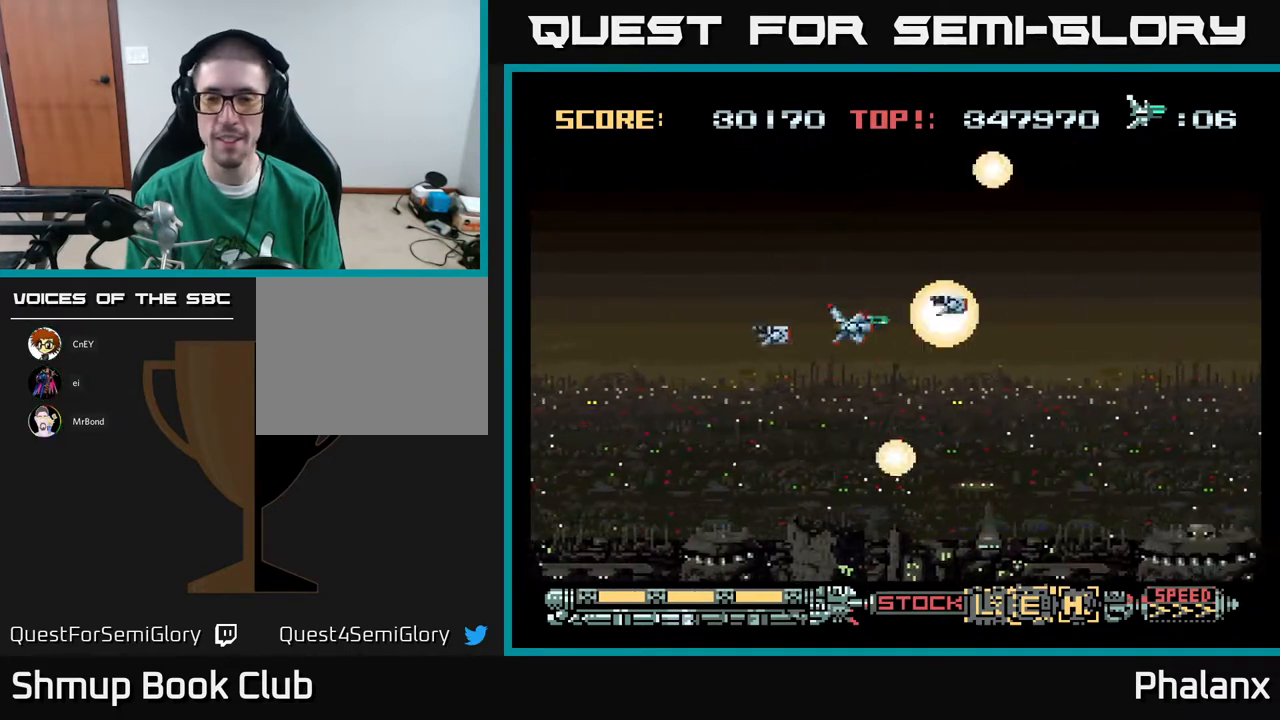
{"buttons": ["A"], "right_stick": "center", "events": [[17, "DPAD_DOWN", "down"], [33, "DPAD_RIGHT", "down"], [150, "DPAD_DOWN", "up"], [267, "DPAD_RIGHT", "up"]]}
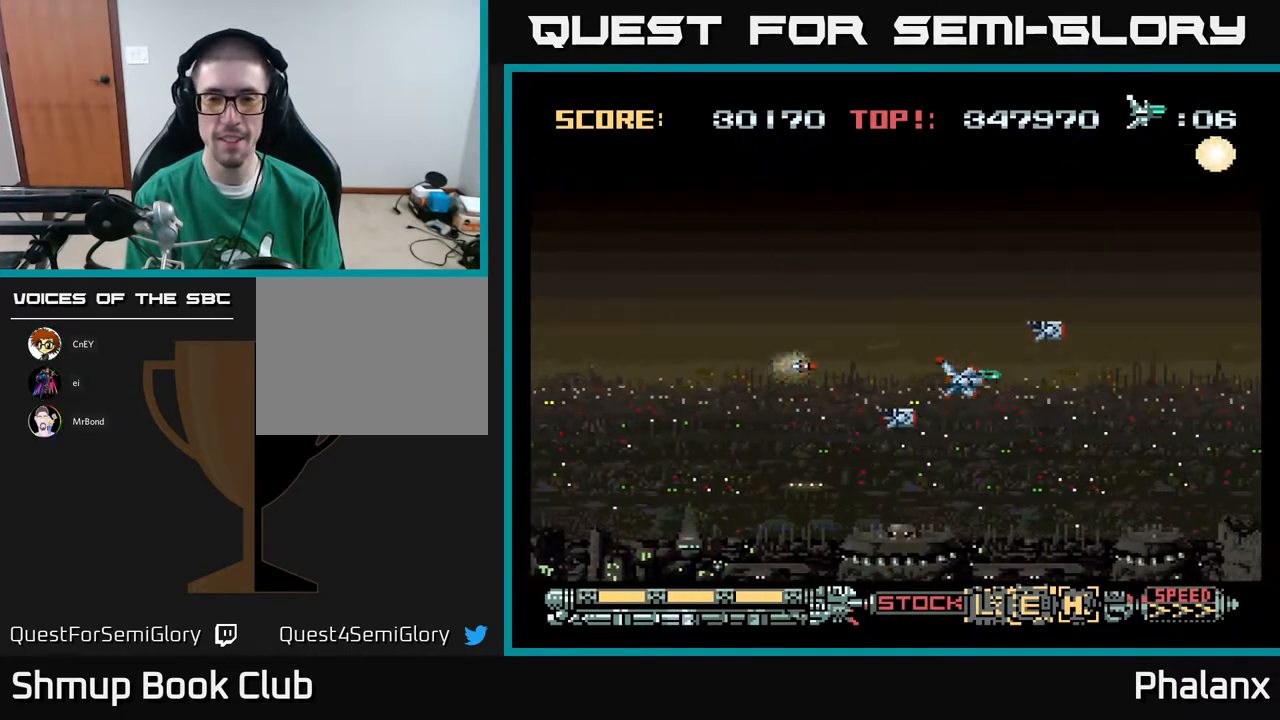
{"buttons": ["A"], "right_stick": "center", "events": []}
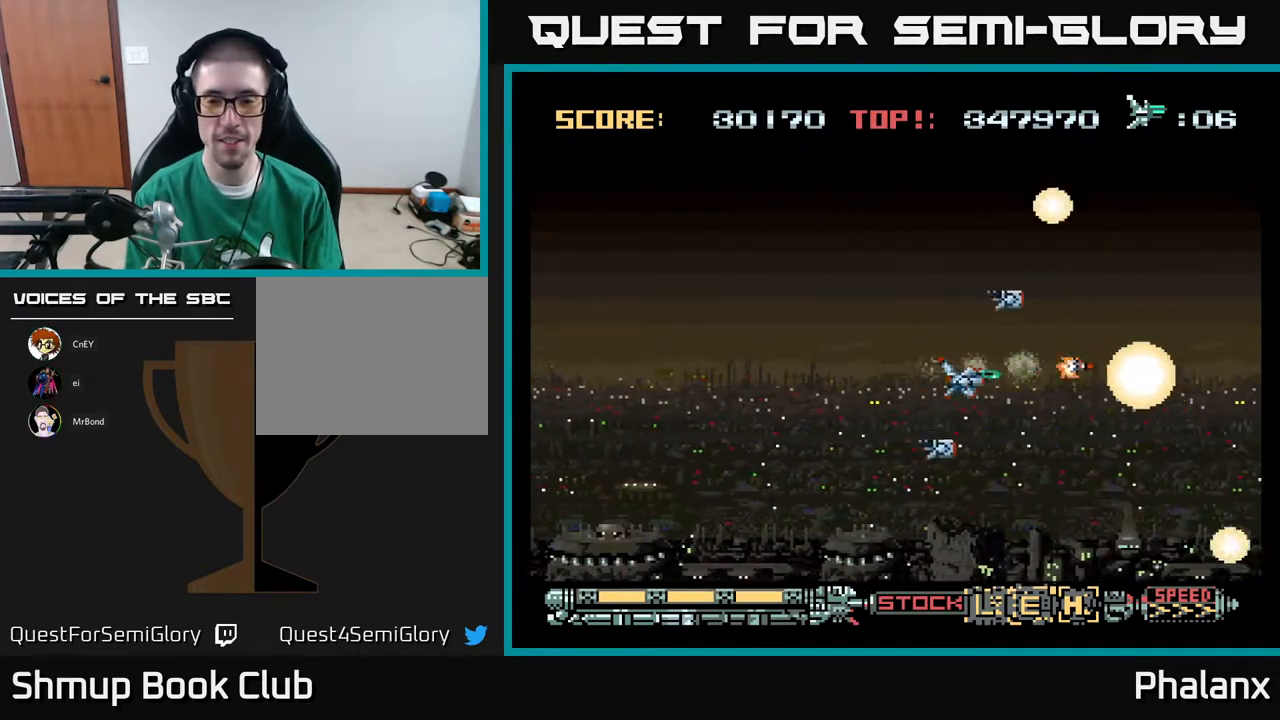
{"buttons": ["A", "DPAD_LEFT"], "right_stick": "center", "events": [[217, "DPAD_UP", "down"], [433, "DPAD_LEFT", "down"], [433, "DPAD_UP", "up"]]}
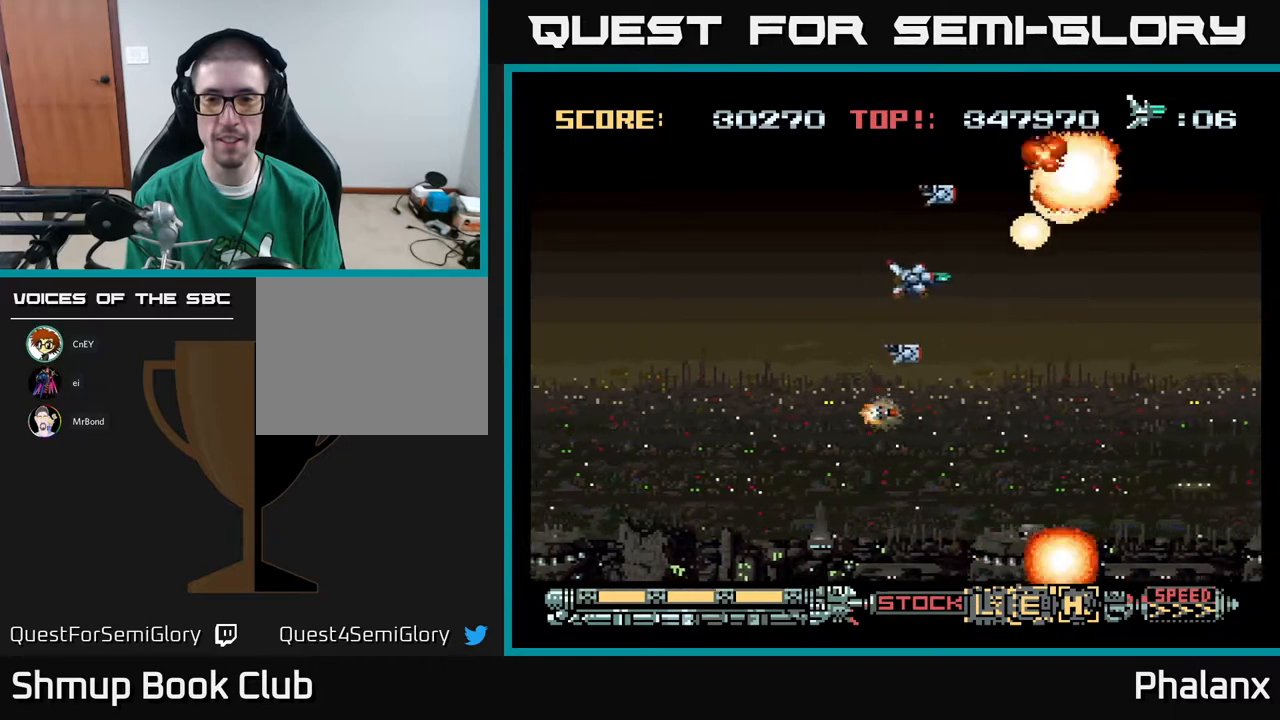
{"buttons": ["A"], "right_stick": "center", "events": [[50, "DPAD_DOWN", "down"], [83, "DPAD_LEFT", "up"], [150, "DPAD_RIGHT", "down"], [200, "DPAD_RIGHT", "up"], [217, "DPAD_DOWN", "up"]]}
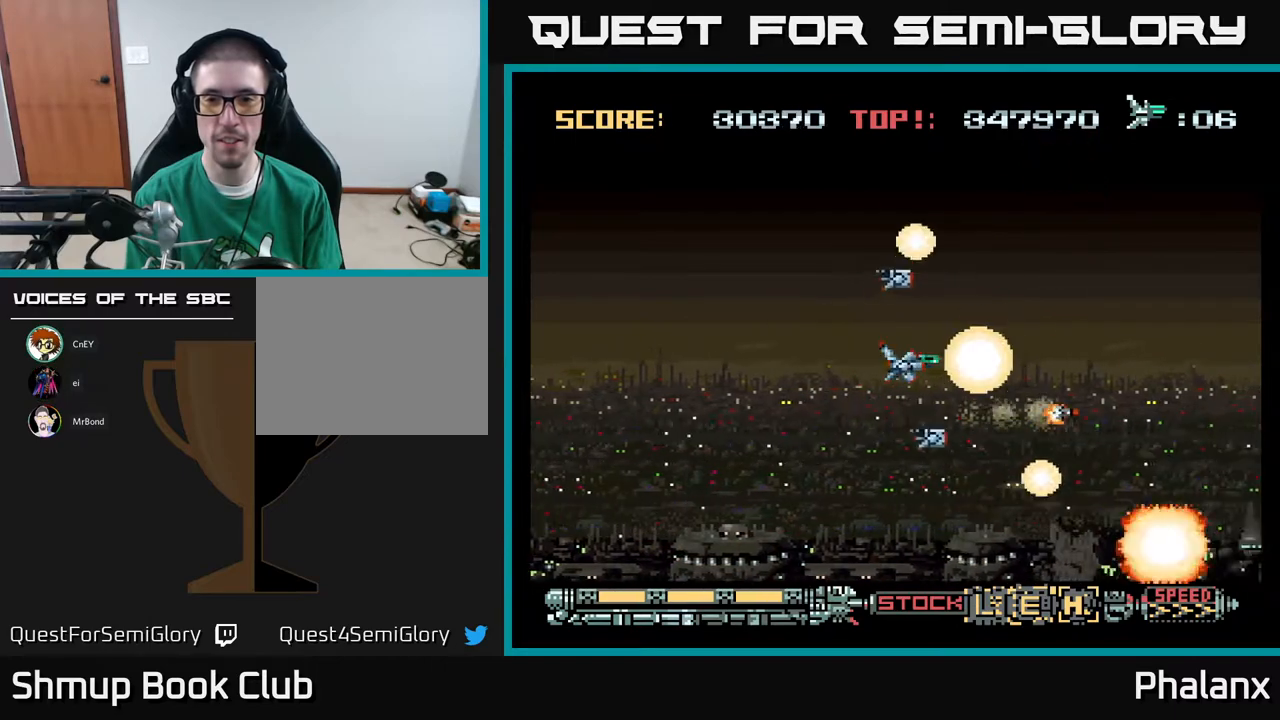
{"buttons": ["A"], "right_stick": "center", "events": [[150, "DPAD_RIGHT", "down"], [250, "DPAD_RIGHT", "up"]]}
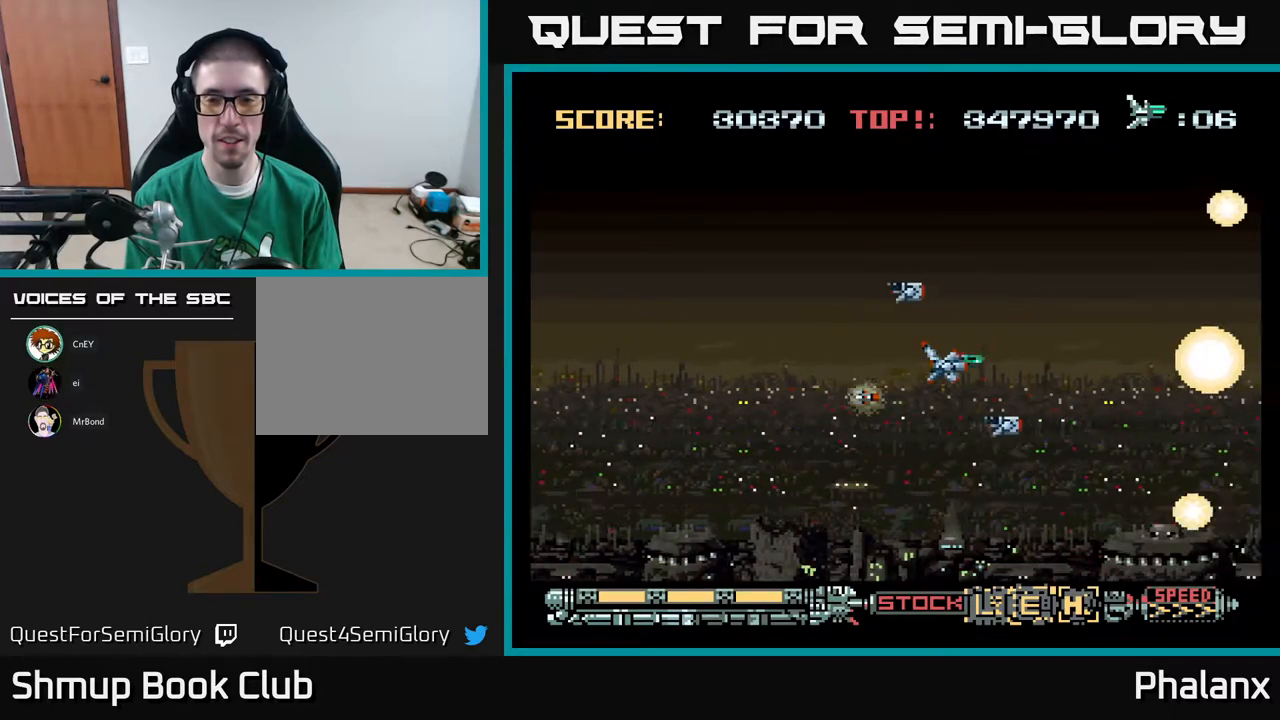
{"buttons": ["A"], "right_stick": "center", "events": [[200, "DPAD_UP", "down"], [250, "DPAD_UP", "up"]]}
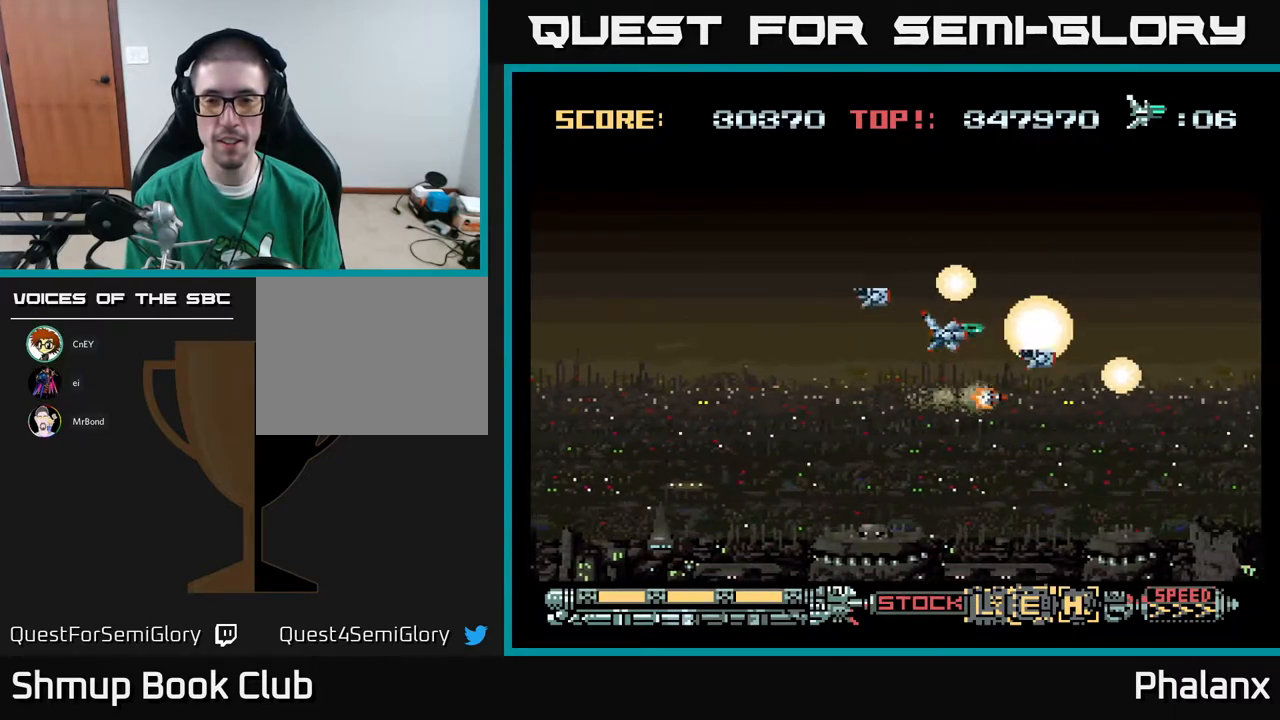
{"buttons": ["A"], "right_stick": "center", "events": []}
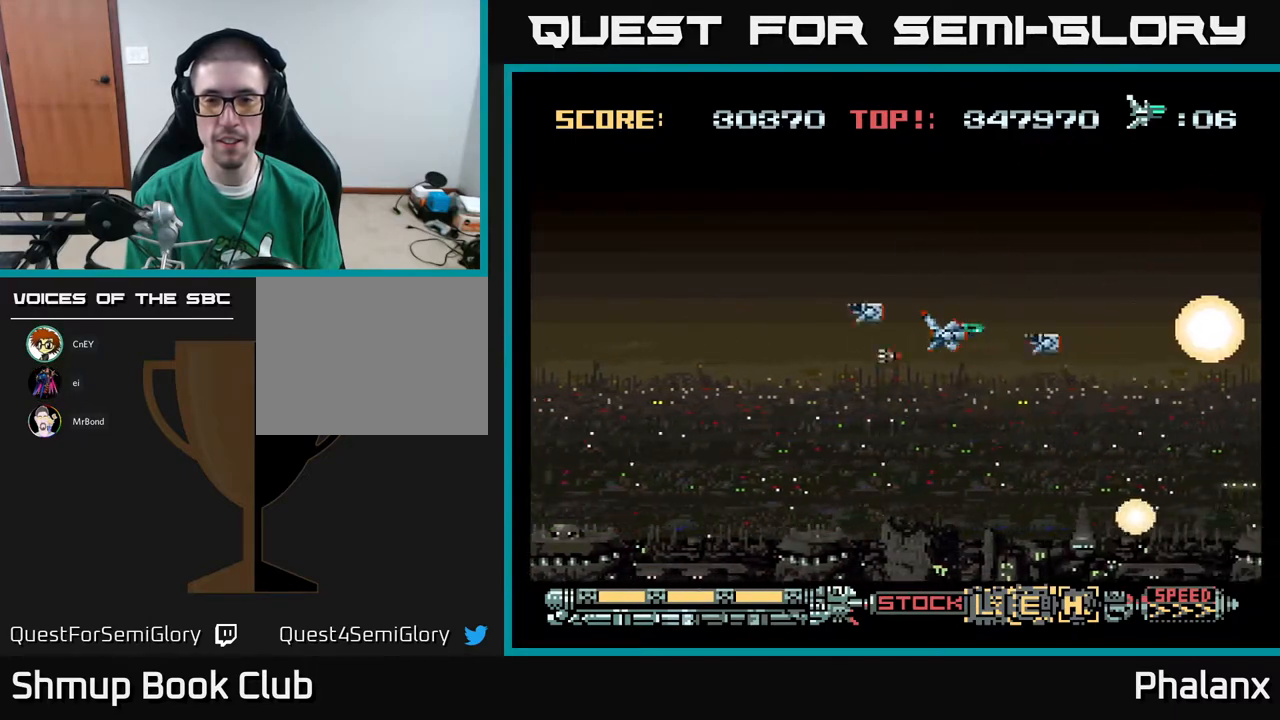
{"buttons": ["A"], "right_stick": "center", "events": []}
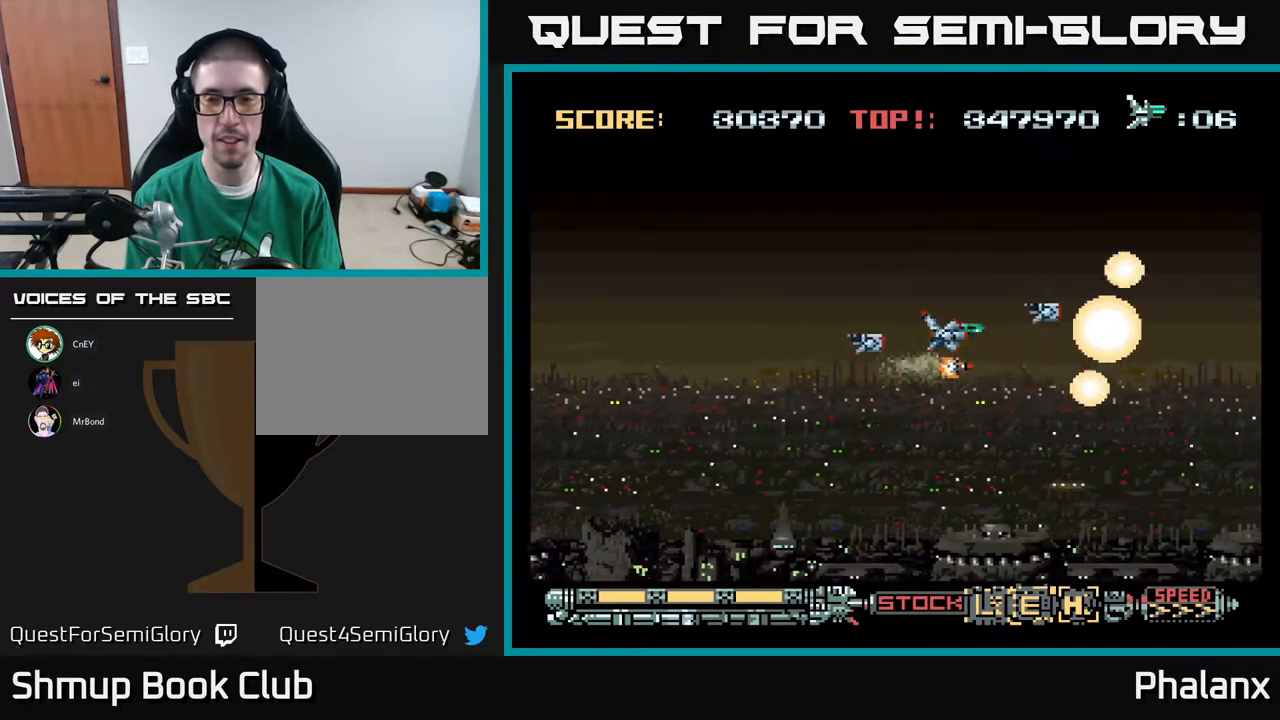
{"buttons": ["A"], "right_stick": "center", "events": [[117, "DPAD_RIGHT", "down"], [217, "DPAD_RIGHT", "up"]]}